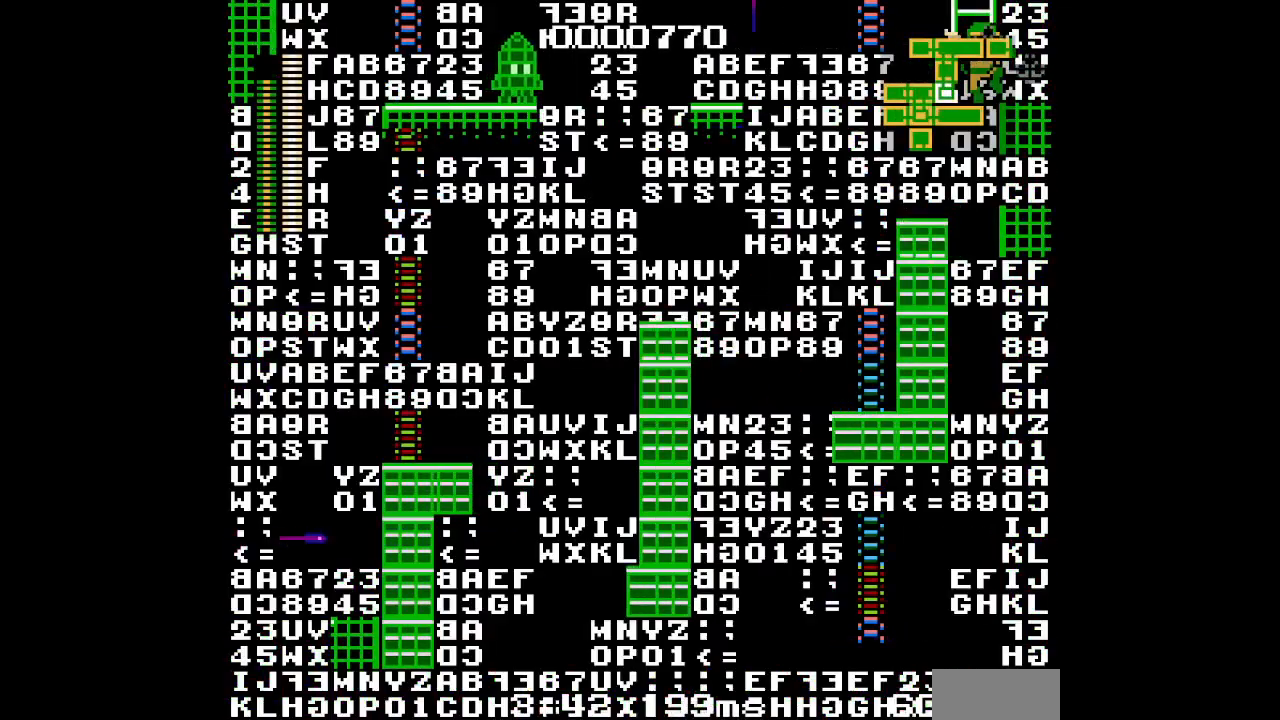
Gameplay with a controller (PlayStation layout); each line is a JSON object with the inputs held at the frame after it. "events" lists button and stick changes between this image and that frame as [ms after this image, input, new state], when the widget could be followed in between. Not read: HOME L2 L3 R2 R3 START left_stick right_stick.
{"buttons": ["DPAD_UP"], "events": [[133, "DPAD_UP", "down"], [150, "R1", "down"], [167, "L1", "down"], [283, "R1", "up"], [300, "L1", "up"]]}
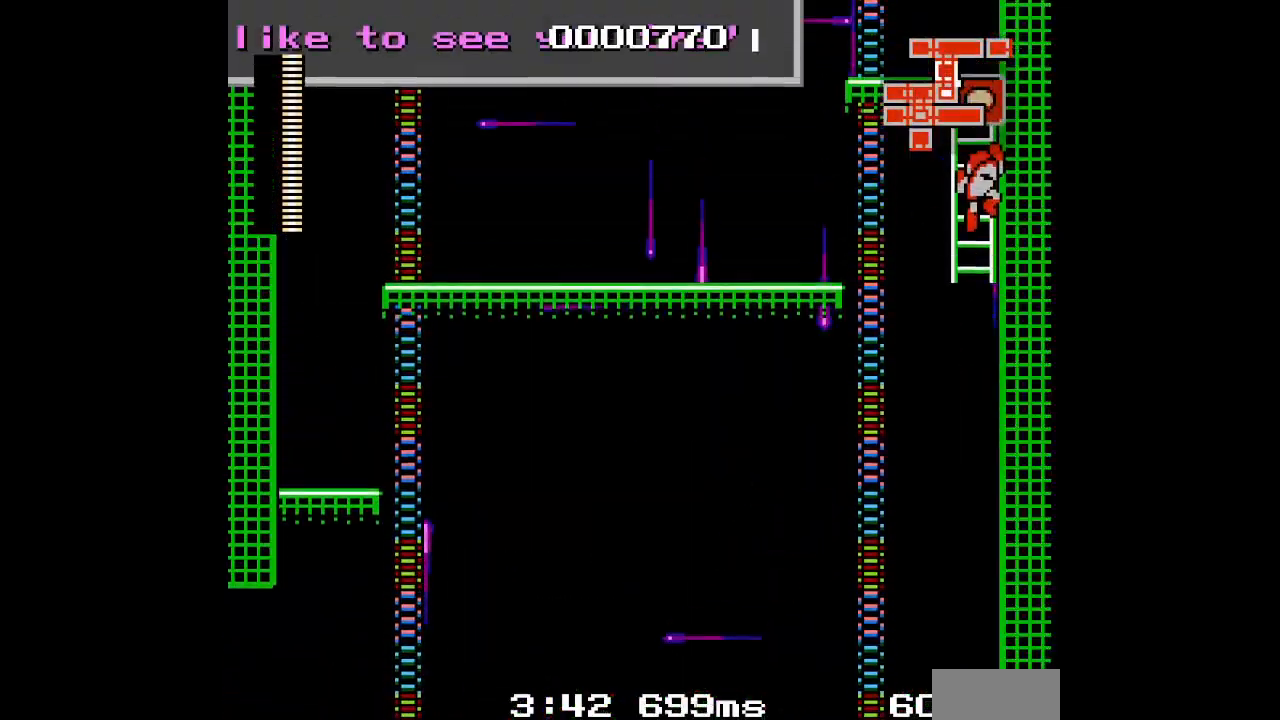
{"buttons": ["DPAD_UP"], "events": []}
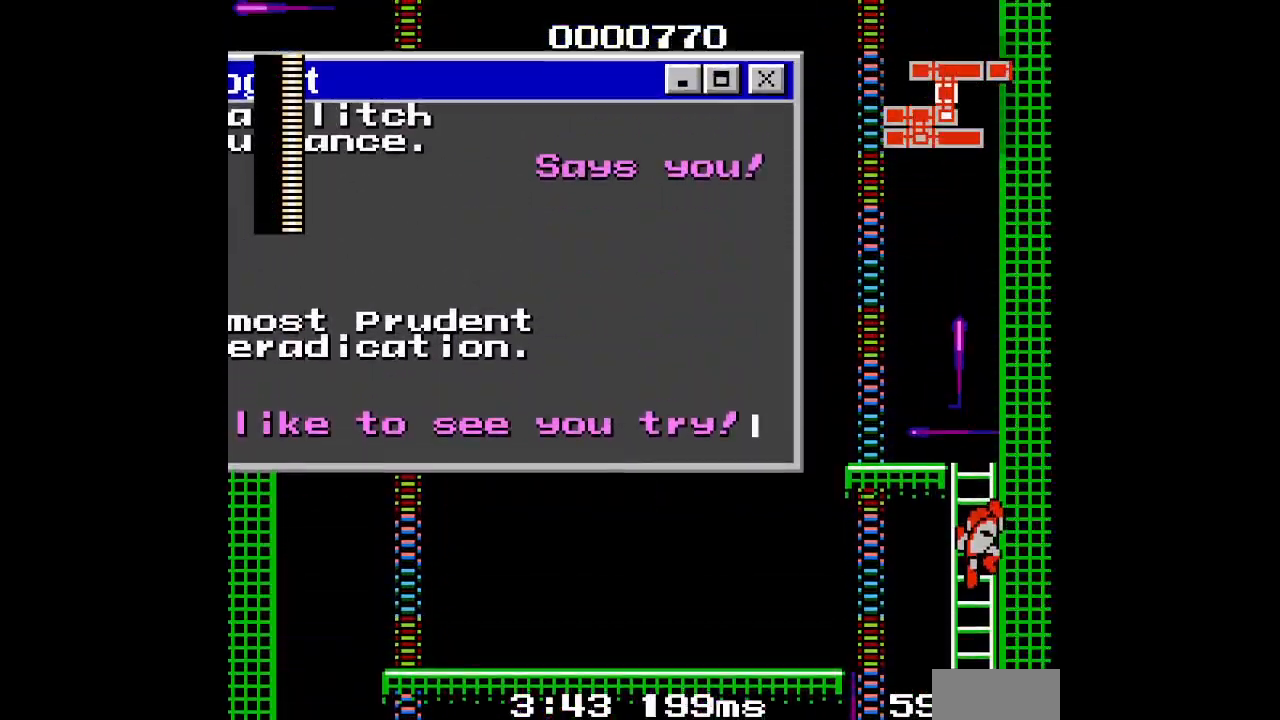
{"buttons": ["DPAD_UP"], "events": []}
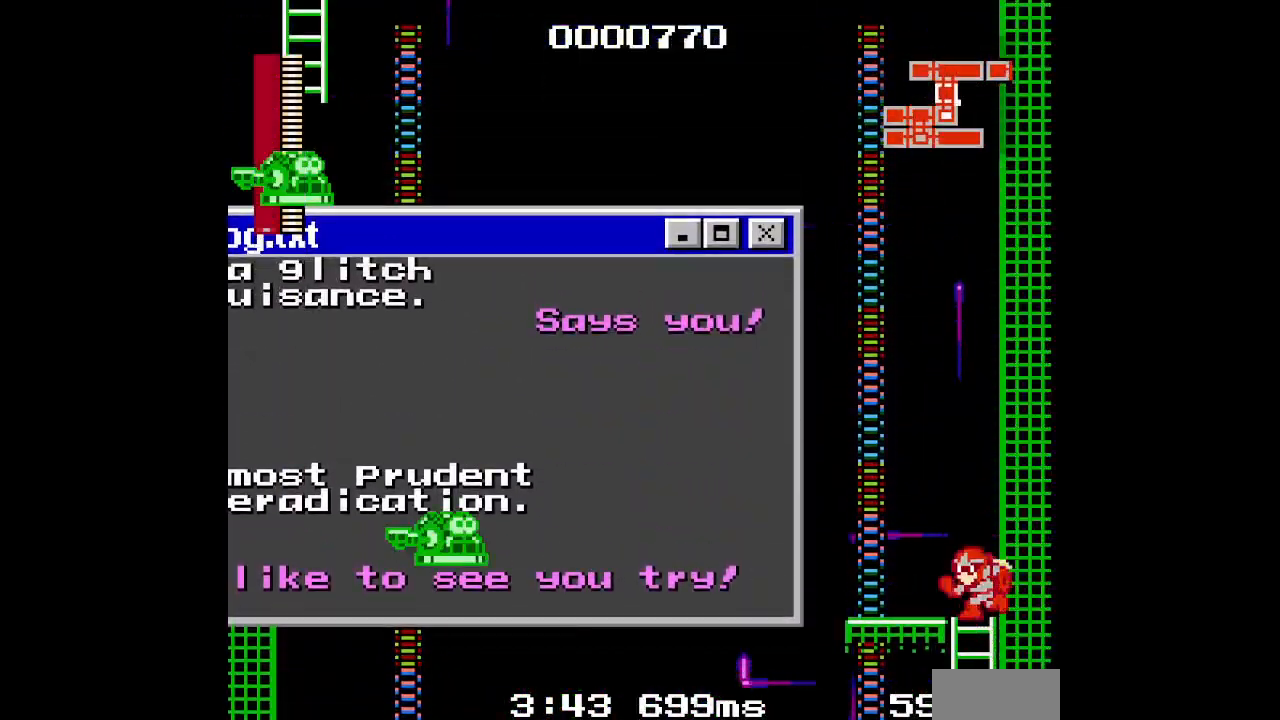
{"buttons": [], "events": [[200, "DPAD_LEFT", "down"], [217, "DPAD_UP", "up"], [350, "DPAD_LEFT", "up"]]}
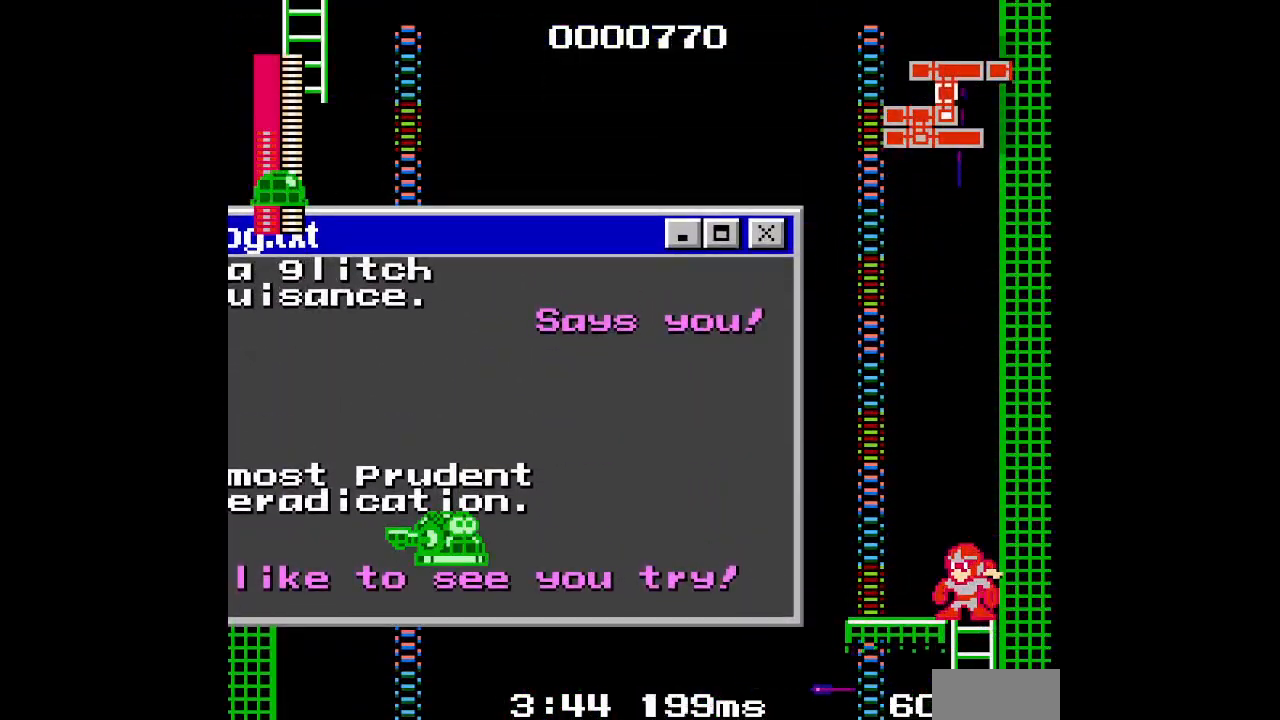
{"buttons": [], "events": []}
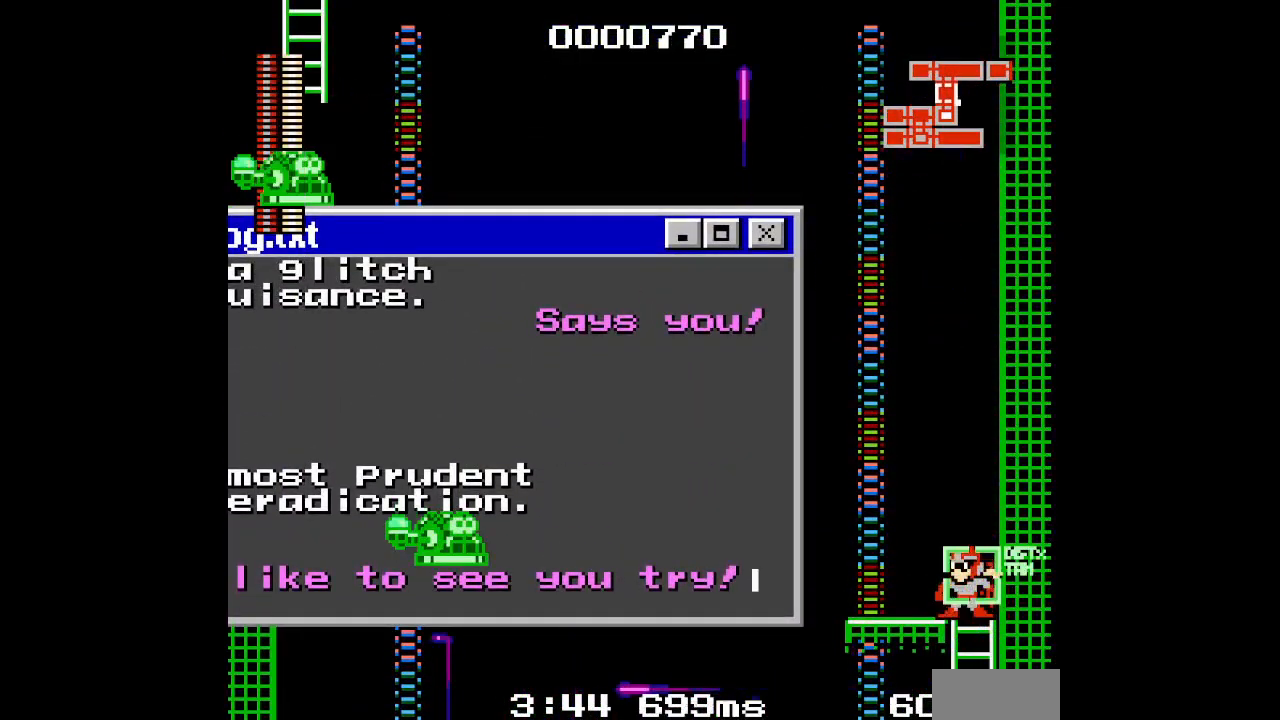
{"buttons": ["DPAD_LEFT"], "events": [[483, "DPAD_LEFT", "down"]]}
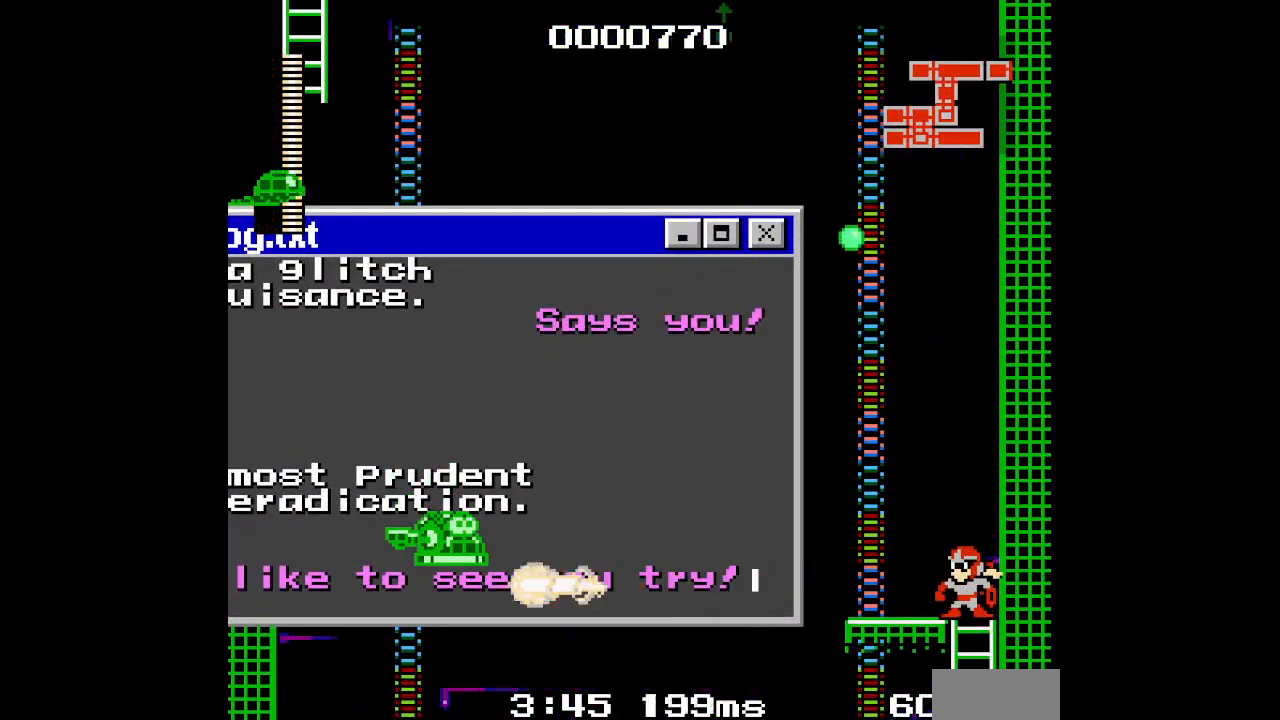
{"buttons": ["DPAD_LEFT"], "events": [[283, "DPAD_RIGHT", "down"], [317, "DPAD_LEFT", "up"], [383, "DPAD_LEFT", "down"], [400, "DPAD_RIGHT", "up"]]}